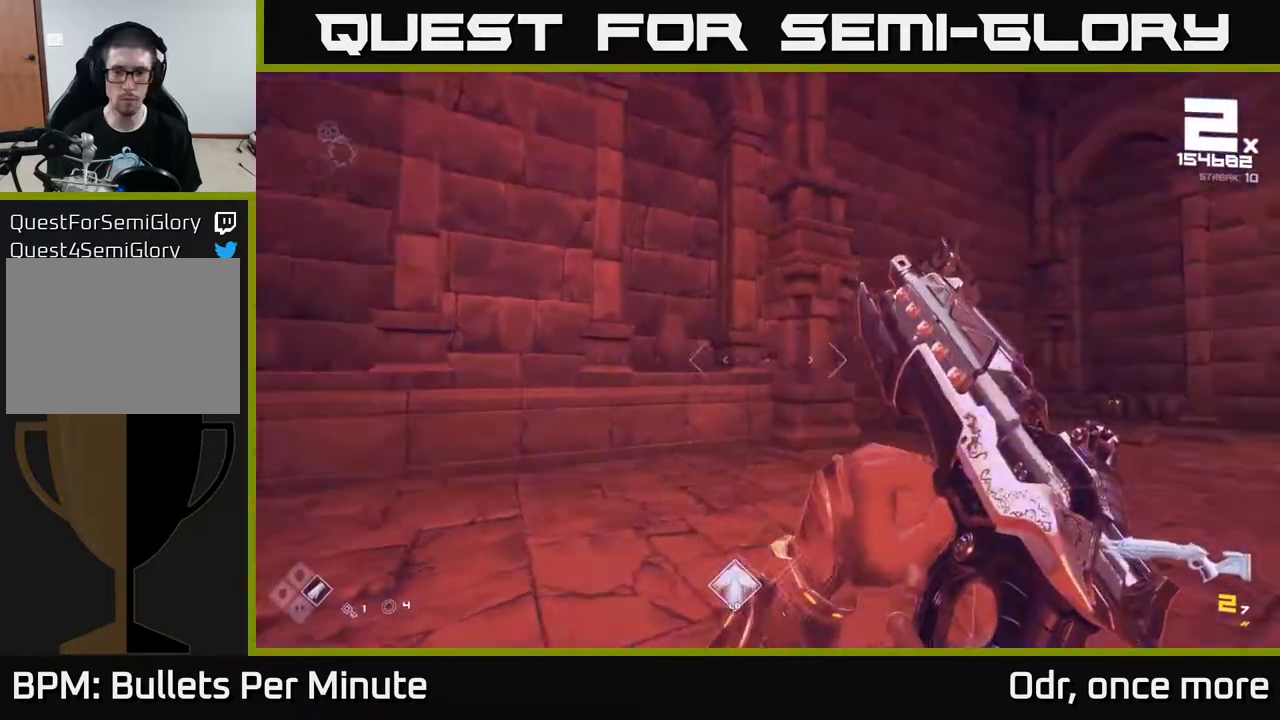
Gameplay with a controller (Xbox layout); each line is a JSON object with the inputs held at the frame after it. "events" lists button and stick changes between this image and that frame as [ms after this image, input, new state], when the widget could be followed in between.
{"buttons": ["R1"], "left_stick": "left", "right_stick": "center", "events": [[100, "R1", "down"], [217, "R1", "up"], [433, "R1", "down"], [483, "right_stick", "center"]]}
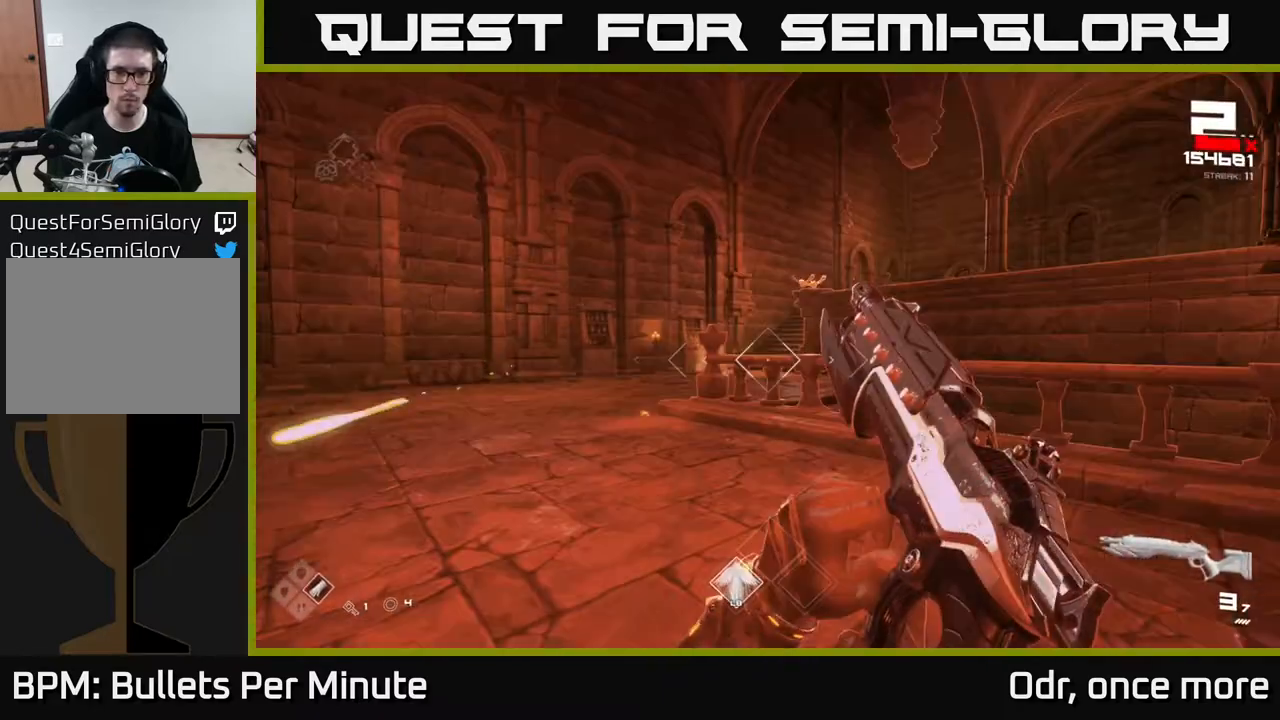
{"buttons": [], "left_stick": "up-left", "right_stick": "right", "events": [[67, "R1", "up"], [217, "left_stick", "right"], [300, "R1", "down"], [333, "left_stick", "up"], [383, "left_stick", "up-left"], [433, "R1", "up"], [483, "right_stick", "right"]]}
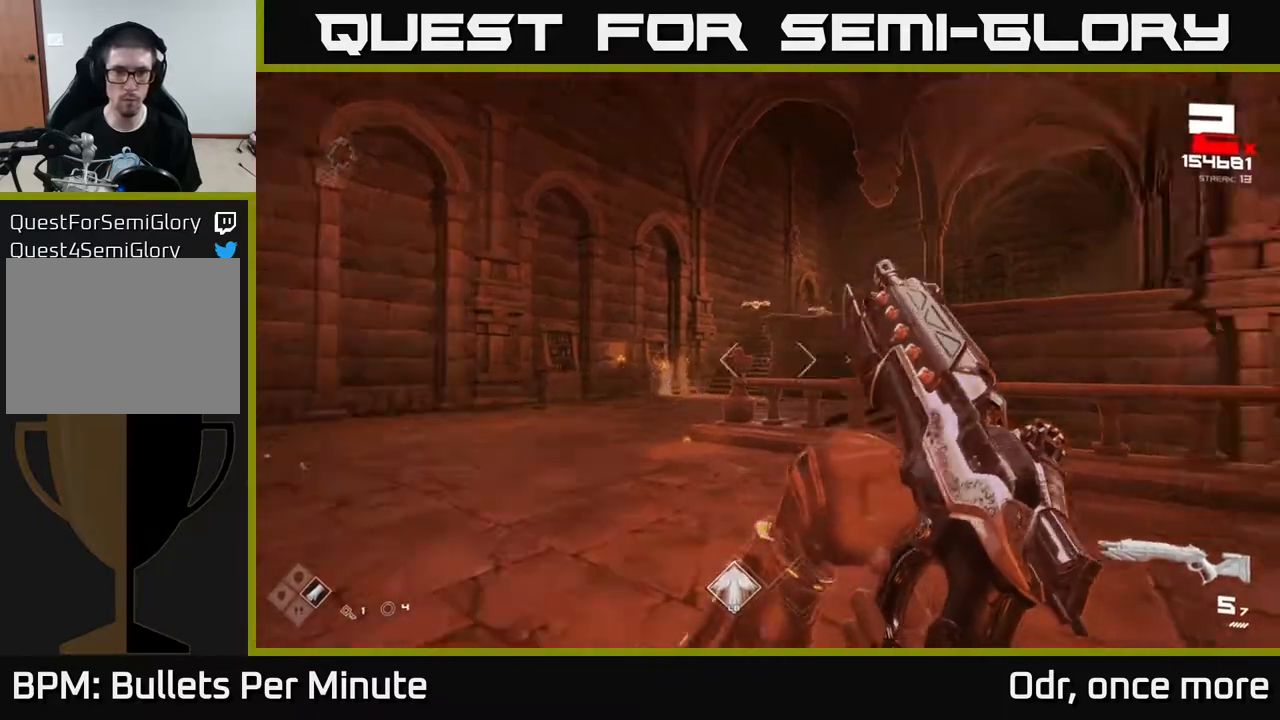
{"buttons": ["R1"], "left_stick": "up-left", "right_stick": "left", "events": [[100, "right_stick", "center"], [133, "R1", "down"], [283, "R1", "up"], [433, "right_stick", "left"], [467, "R1", "down"]]}
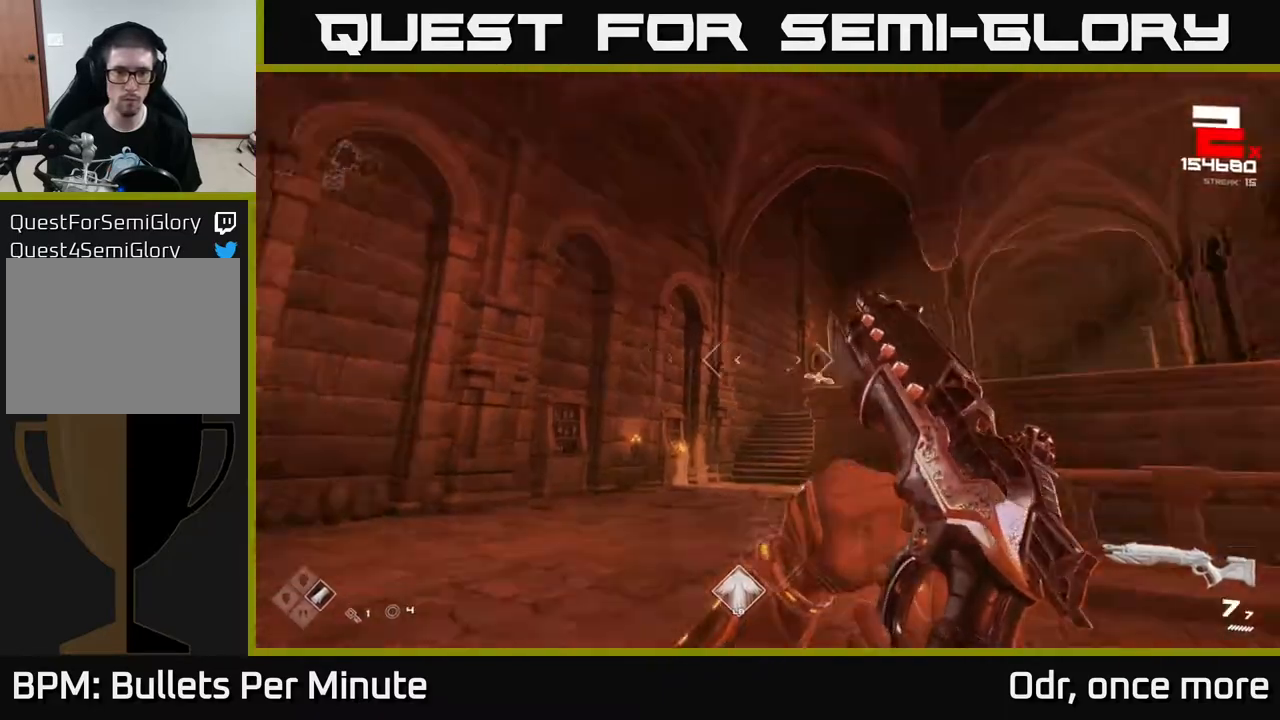
{"buttons": [], "left_stick": "center", "right_stick": "center", "events": [[67, "right_stick", "center"], [83, "R1", "up"], [167, "left_stick", "center"], [200, "right_stick", "right"], [333, "R2", "down"], [333, "right_stick", "center"], [350, "left_stick", "left"], [450, "R2", "up"], [500, "left_stick", "center"]]}
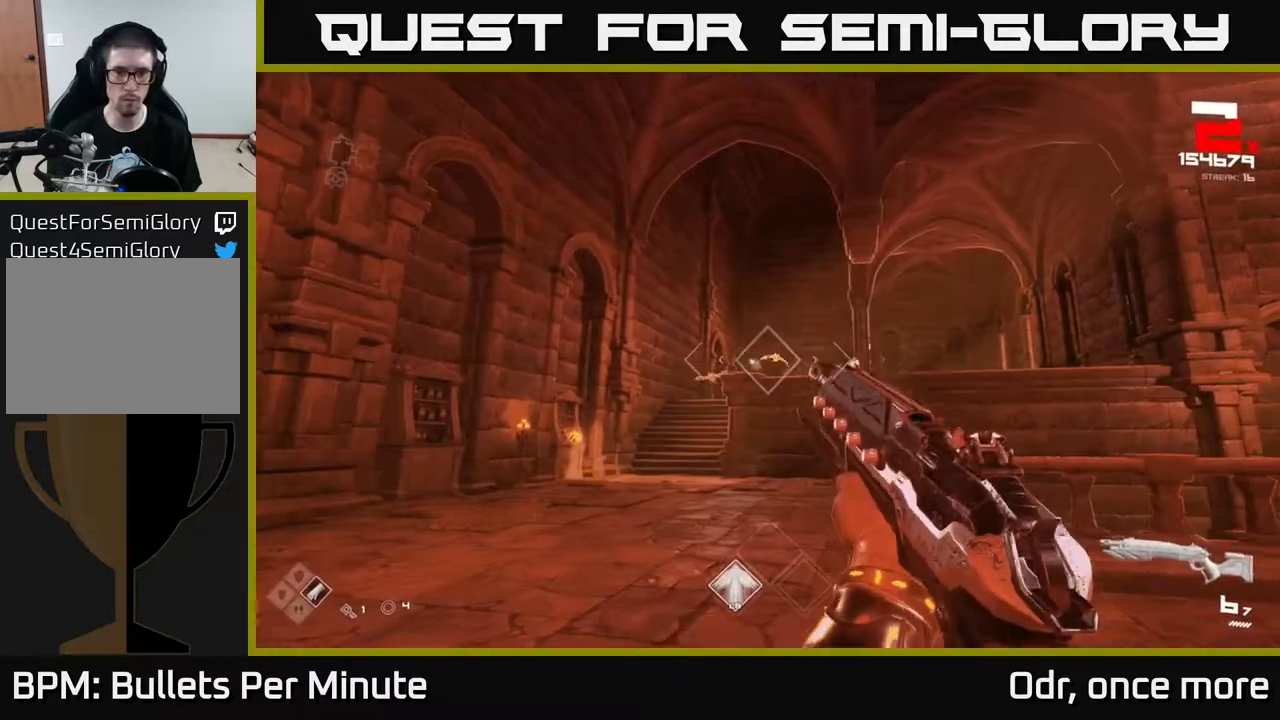
{"buttons": ["R2"], "left_stick": "left", "right_stick": "center", "events": [[167, "R2", "down"], [217, "R2", "up"], [417, "left_stick", "left"], [500, "R2", "down"]]}
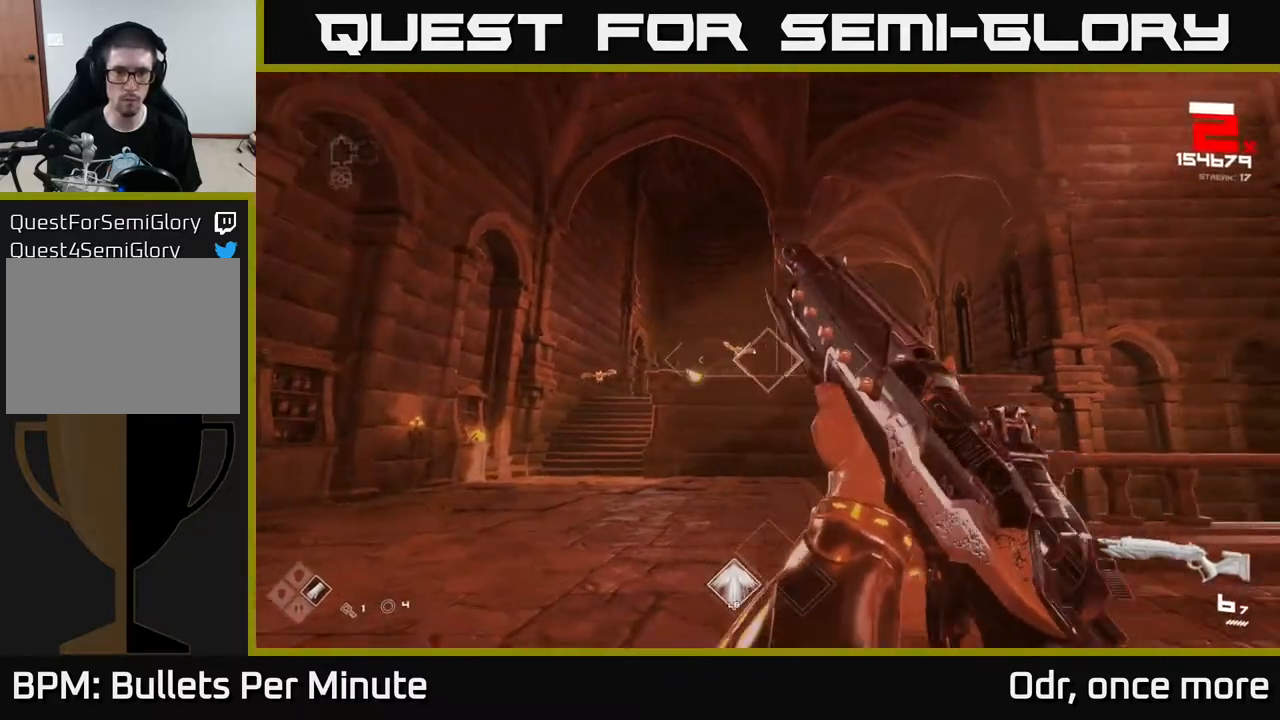
{"buttons": [], "left_stick": "left", "right_stick": "center", "events": [[100, "R2", "up"], [100, "left_stick", "center"], [183, "left_stick", "left"], [333, "R2", "down"], [367, "right_stick", "left"], [450, "R2", "up"], [483, "right_stick", "center"]]}
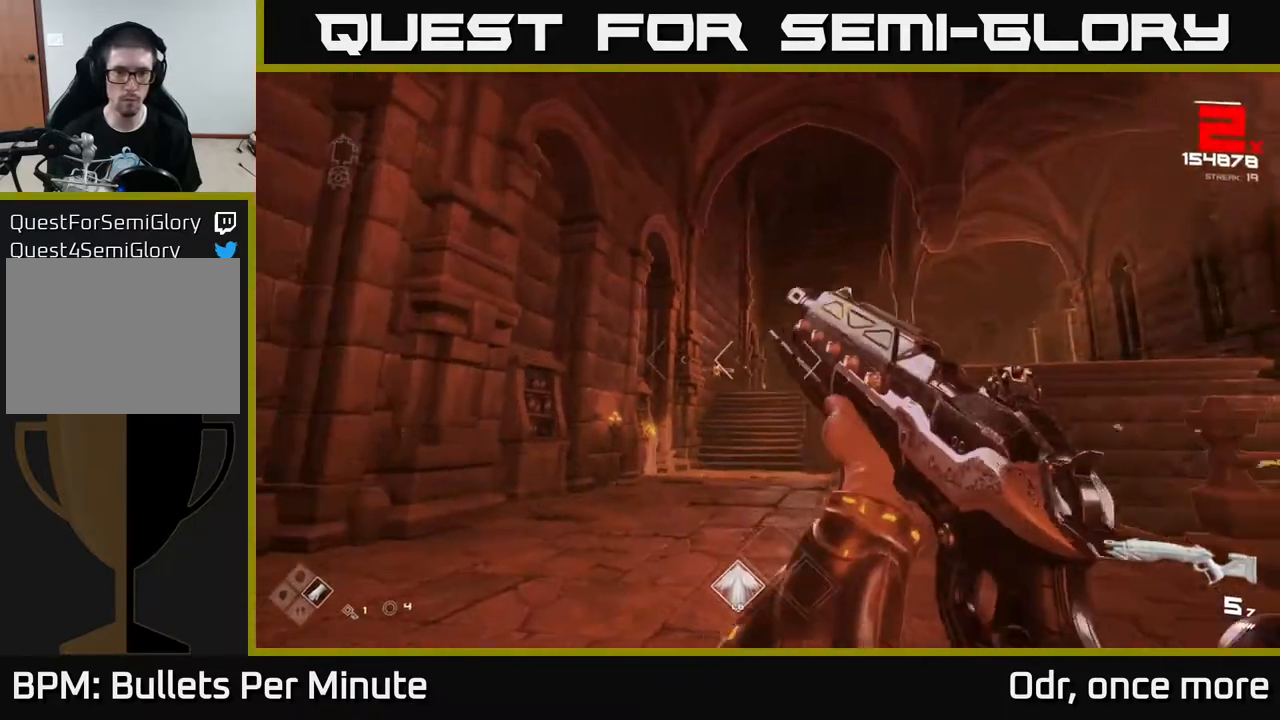
{"buttons": [], "left_stick": "up", "right_stick": "center", "events": [[17, "left_stick", "center"], [183, "R2", "down"], [300, "R2", "up"], [467, "left_stick", "up"]]}
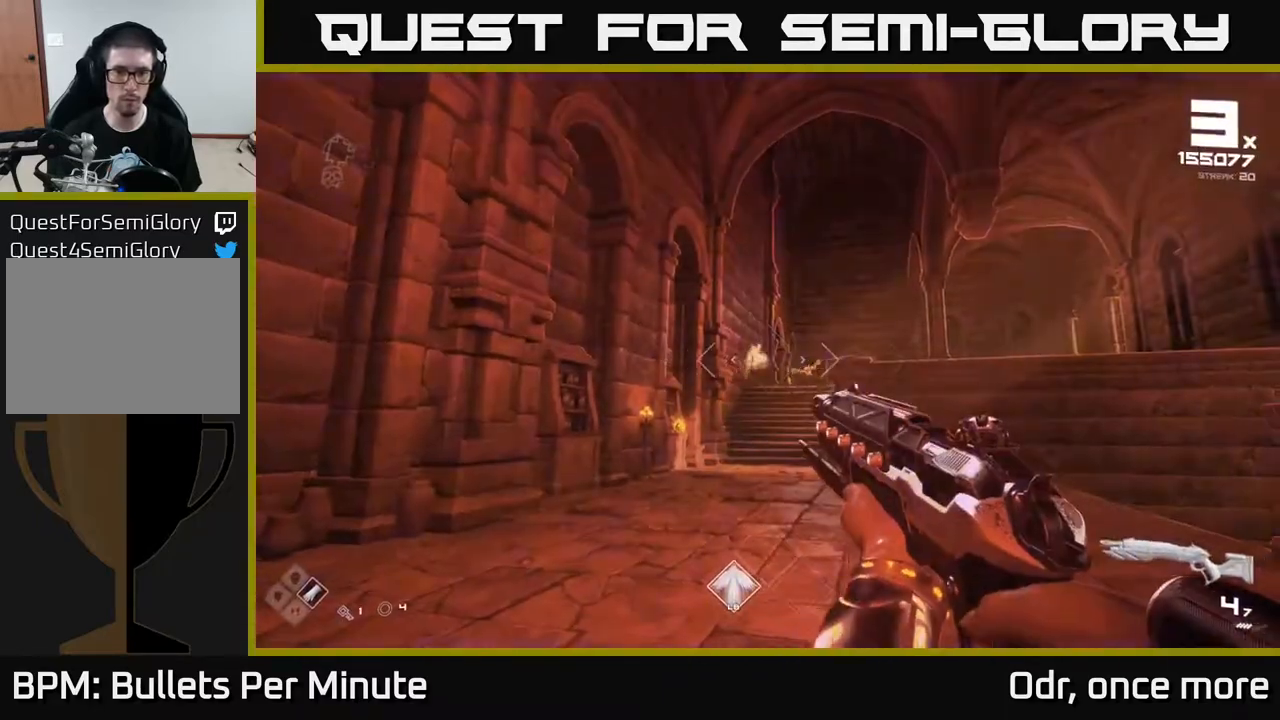
{"buttons": [], "left_stick": "center", "right_stick": "center", "events": [[50, "R1", "down"], [183, "R1", "up"], [217, "left_stick", "up-left"], [350, "R1", "down"], [383, "left_stick", "center"], [467, "R1", "up"]]}
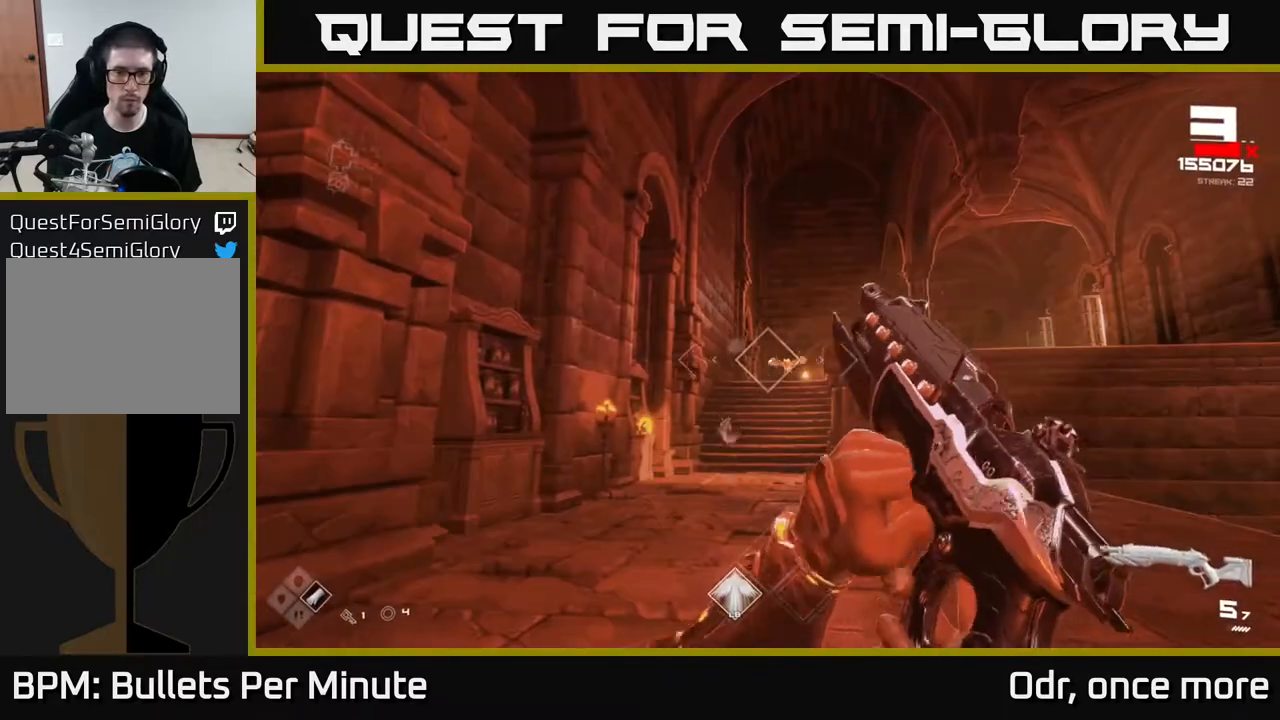
{"buttons": [], "left_stick": "left", "right_stick": "center", "events": [[200, "R2", "down"], [300, "R2", "up"], [433, "left_stick", "left"]]}
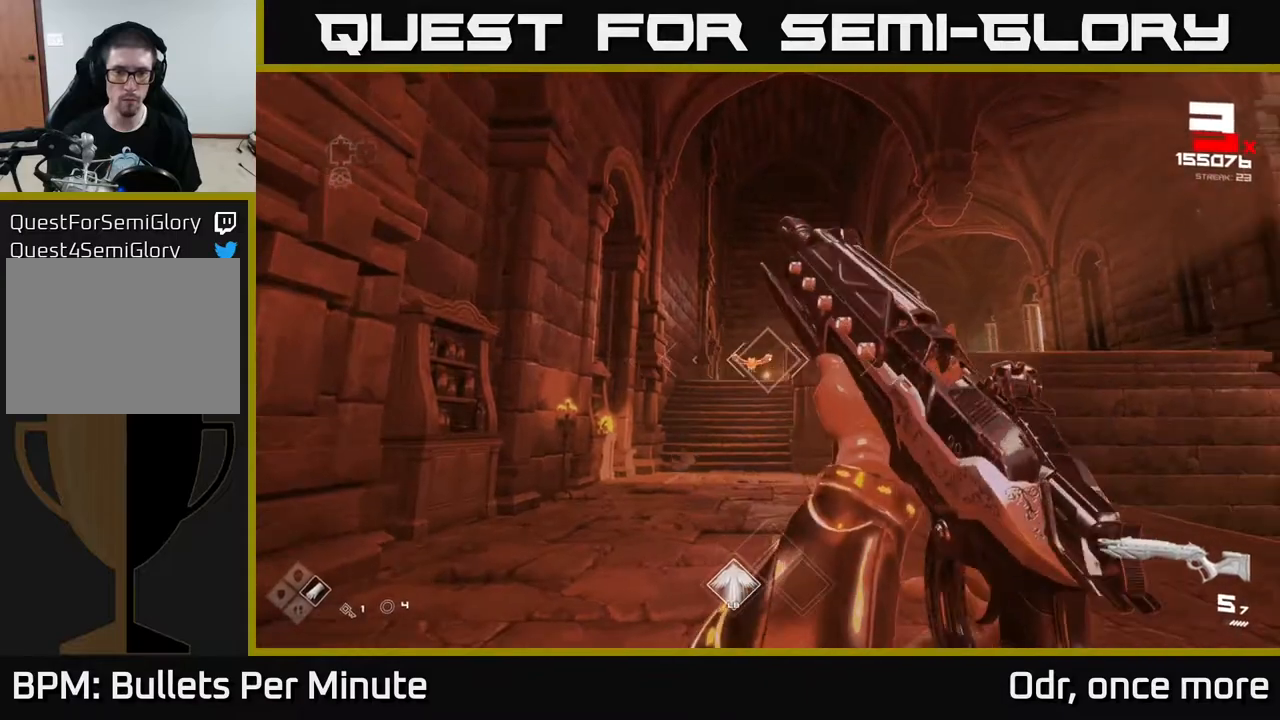
{"buttons": [], "left_stick": "up-left", "right_stick": "center", "events": [[33, "R2", "down"], [50, "left_stick", "center"], [133, "R2", "up"], [233, "left_stick", "up-left"], [400, "R1", "down"], [500, "R1", "up"]]}
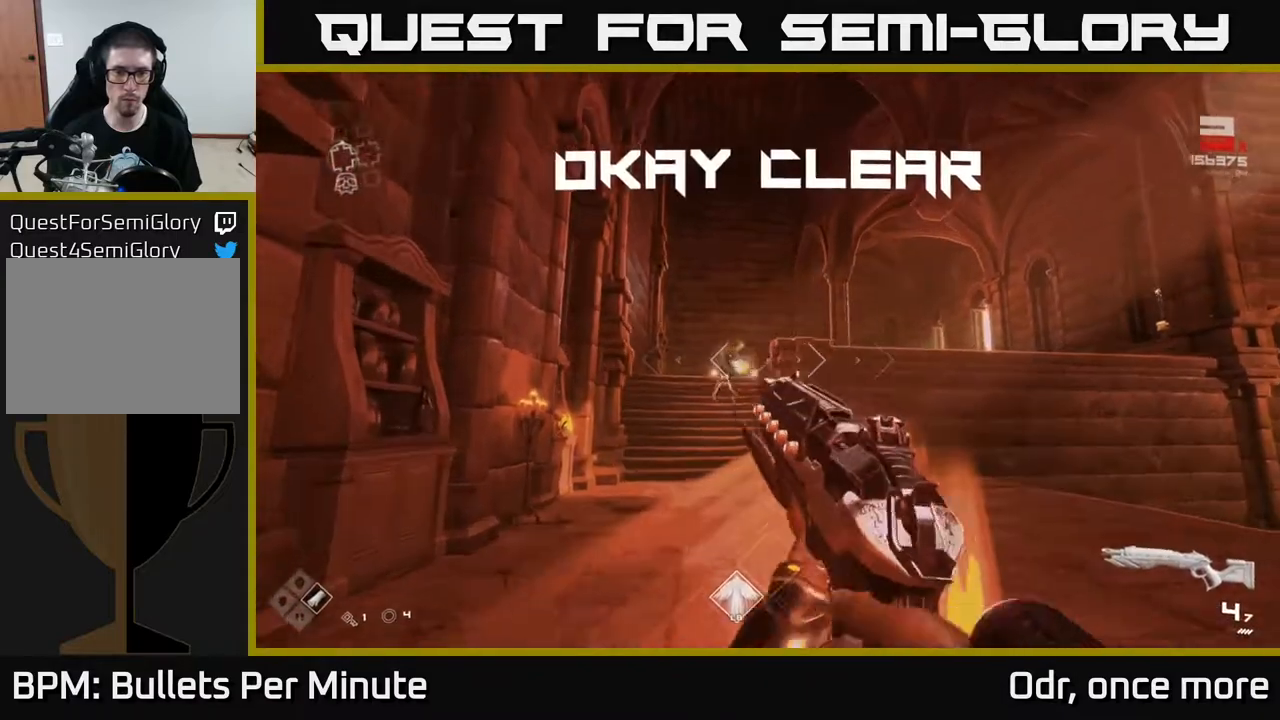
{"buttons": [], "left_stick": "up", "right_stick": "center", "events": [[83, "left_stick", "up"], [217, "R1", "down"], [333, "R1", "up"]]}
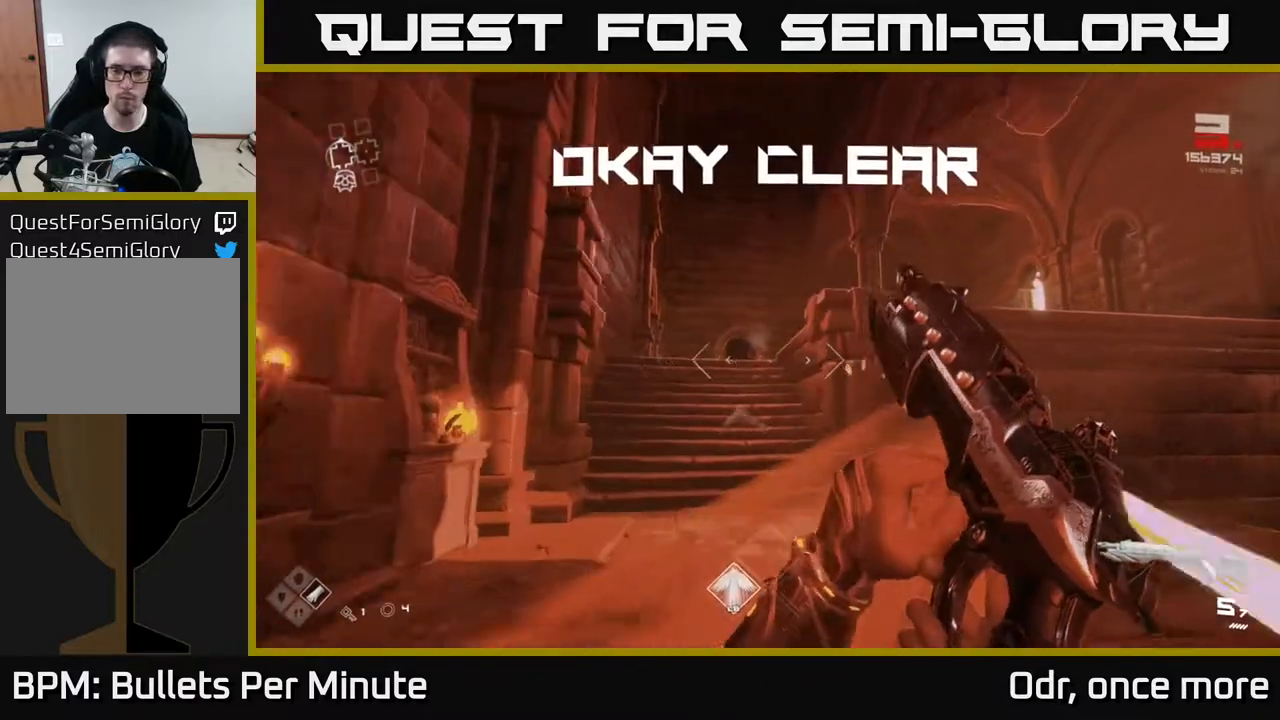
{"buttons": ["R1"], "left_stick": "up", "right_stick": "center", "events": [[67, "R1", "down"], [183, "R1", "up"], [417, "R1", "down"]]}
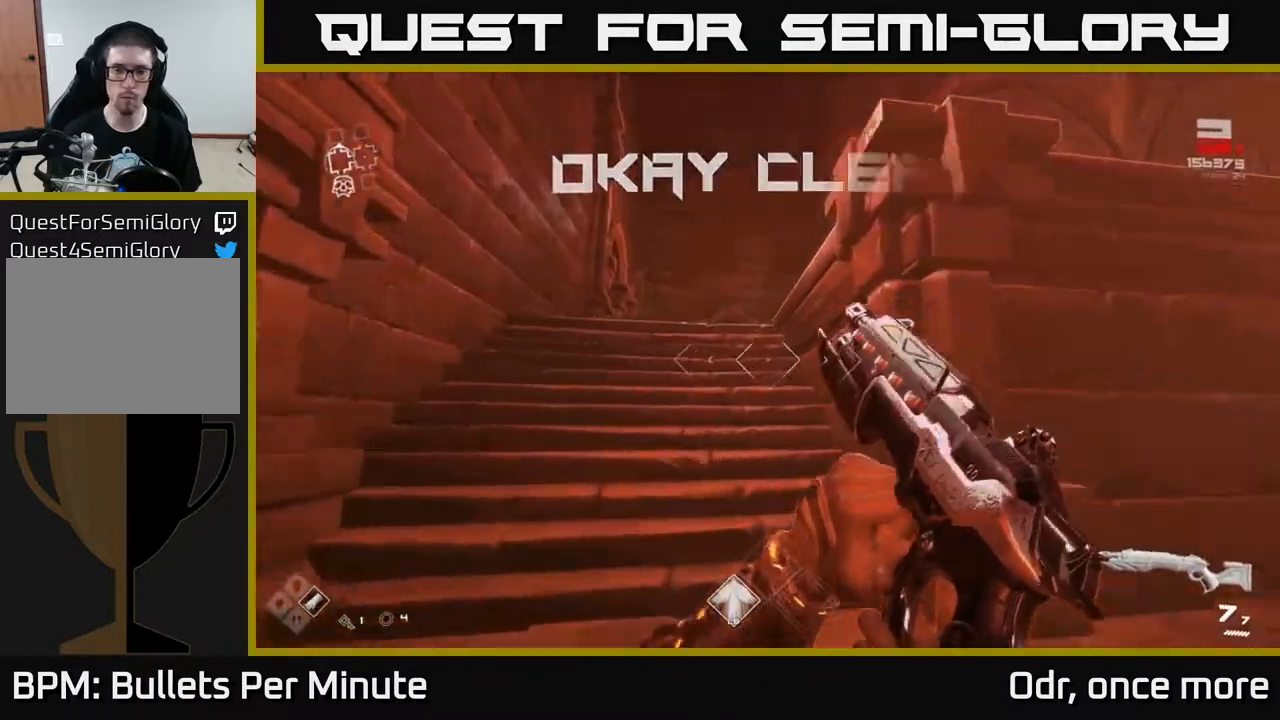
{"buttons": [], "left_stick": "left", "right_stick": "center", "events": [[17, "R1", "up"], [183, "left_stick", "up-left"], [250, "right_stick", "right"], [317, "left_stick", "left"], [467, "right_stick", "center"]]}
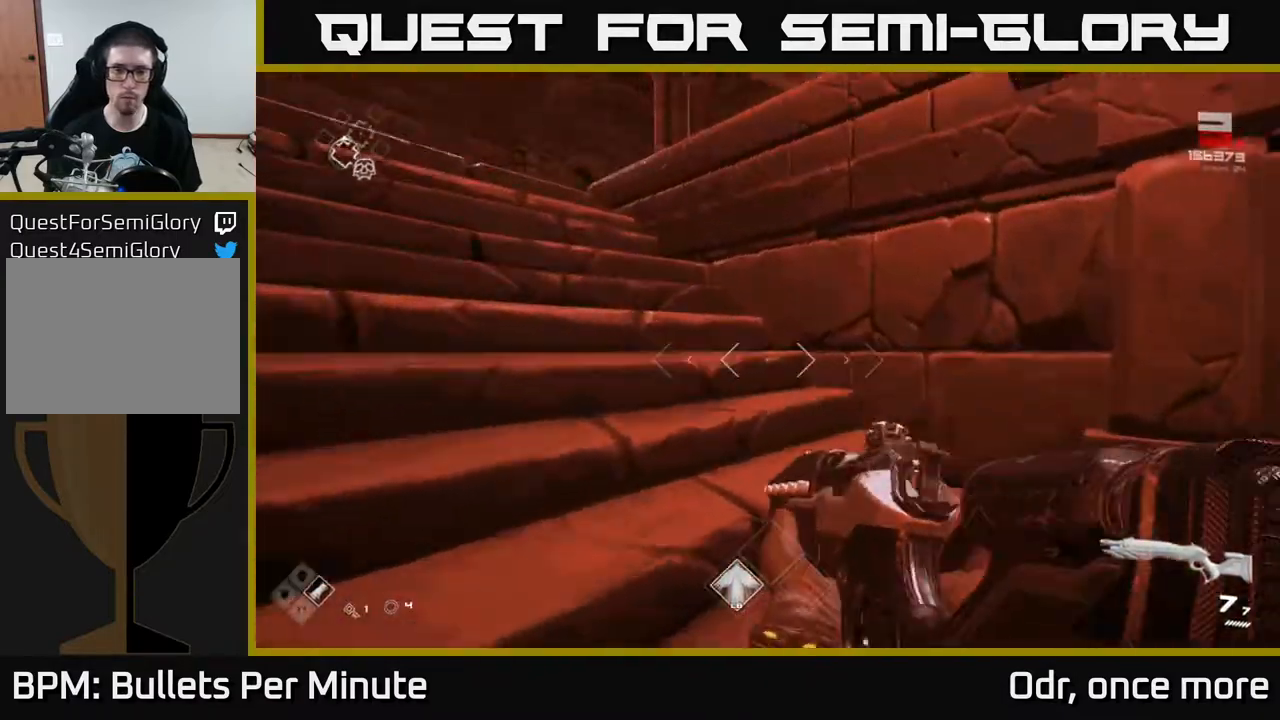
{"buttons": [], "left_stick": "up-right", "right_stick": "right", "events": [[50, "left_stick", "center"], [100, "A", "down"], [167, "A", "up"], [317, "left_stick", "right"], [367, "left_stick", "up-right"], [467, "right_stick", "right"]]}
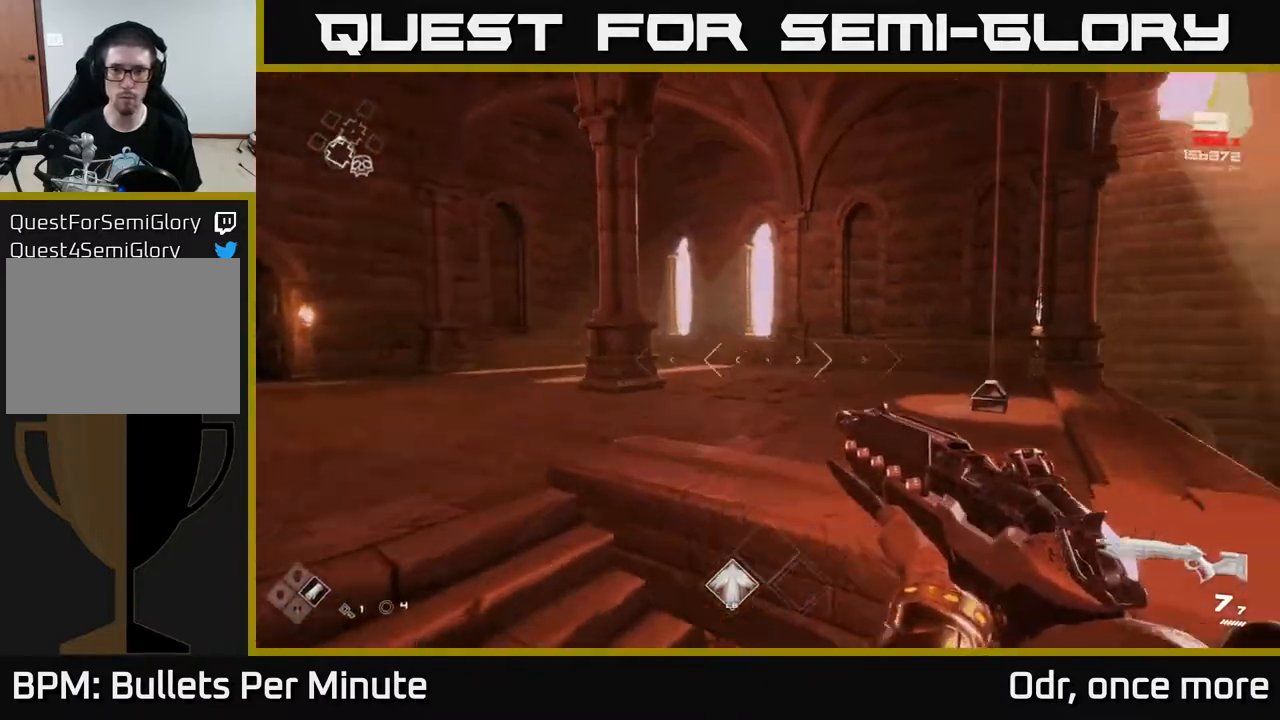
{"buttons": [], "left_stick": "up", "right_stick": "center", "events": [[17, "left_stick", "up"], [183, "right_stick", "center"]]}
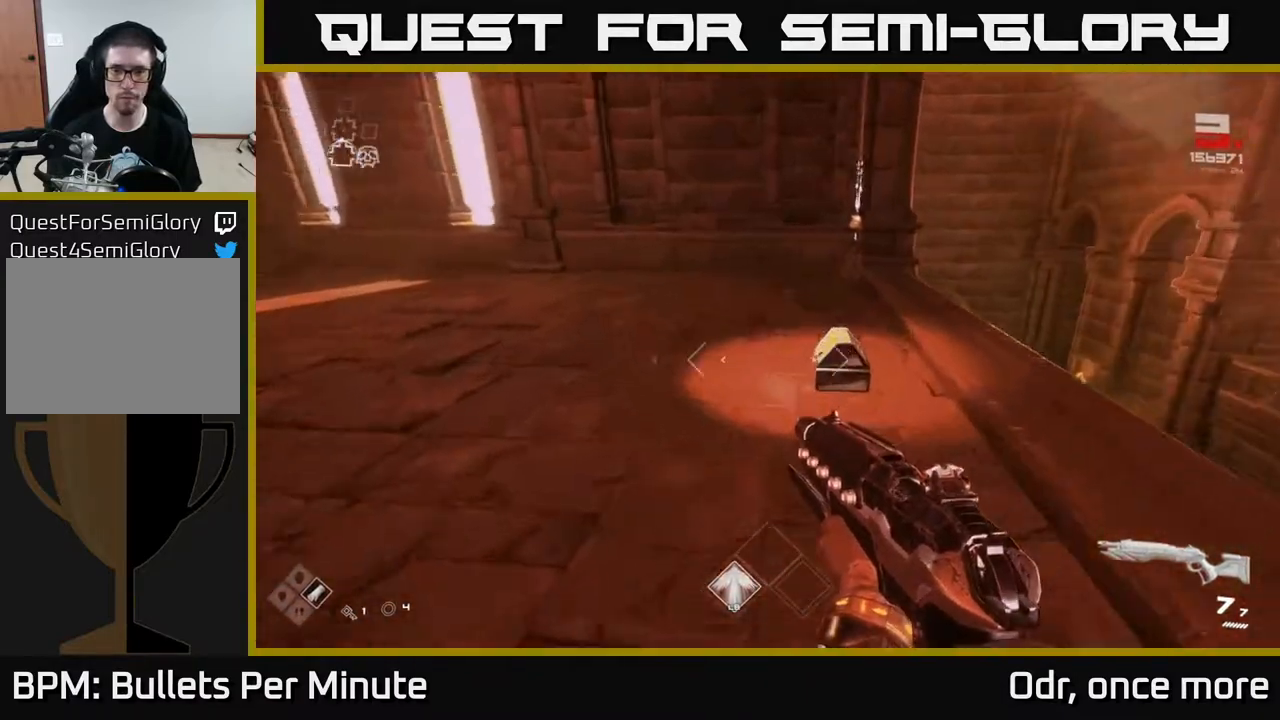
{"buttons": [], "left_stick": "center", "right_stick": "center", "events": [[17, "right_stick", "down-right"], [200, "right_stick", "center"], [333, "X", "down"], [400, "left_stick", "center"], [450, "X", "up"]]}
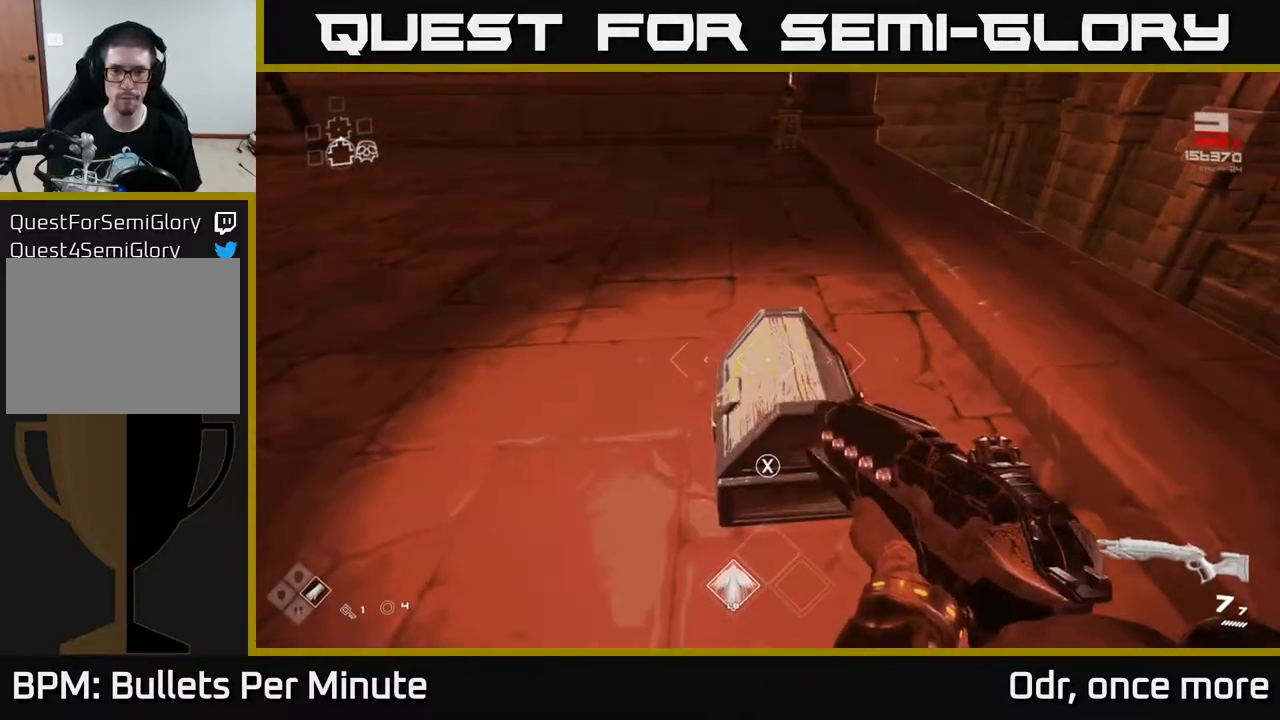
{"buttons": [], "left_stick": "center", "right_stick": "center", "events": [[183, "X", "down"], [250, "X", "up"]]}
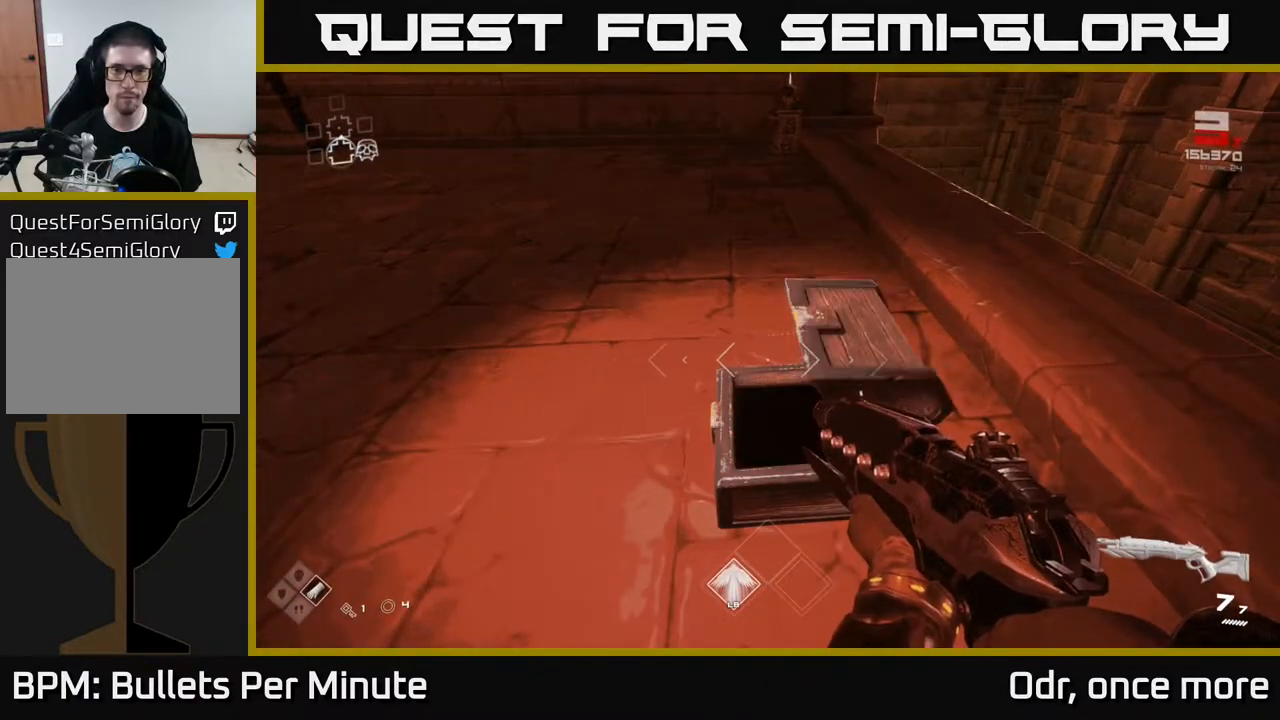
{"buttons": [], "left_stick": "right", "right_stick": "right", "events": [[183, "left_stick", "up"], [400, "right_stick", "right"], [500, "left_stick", "right"]]}
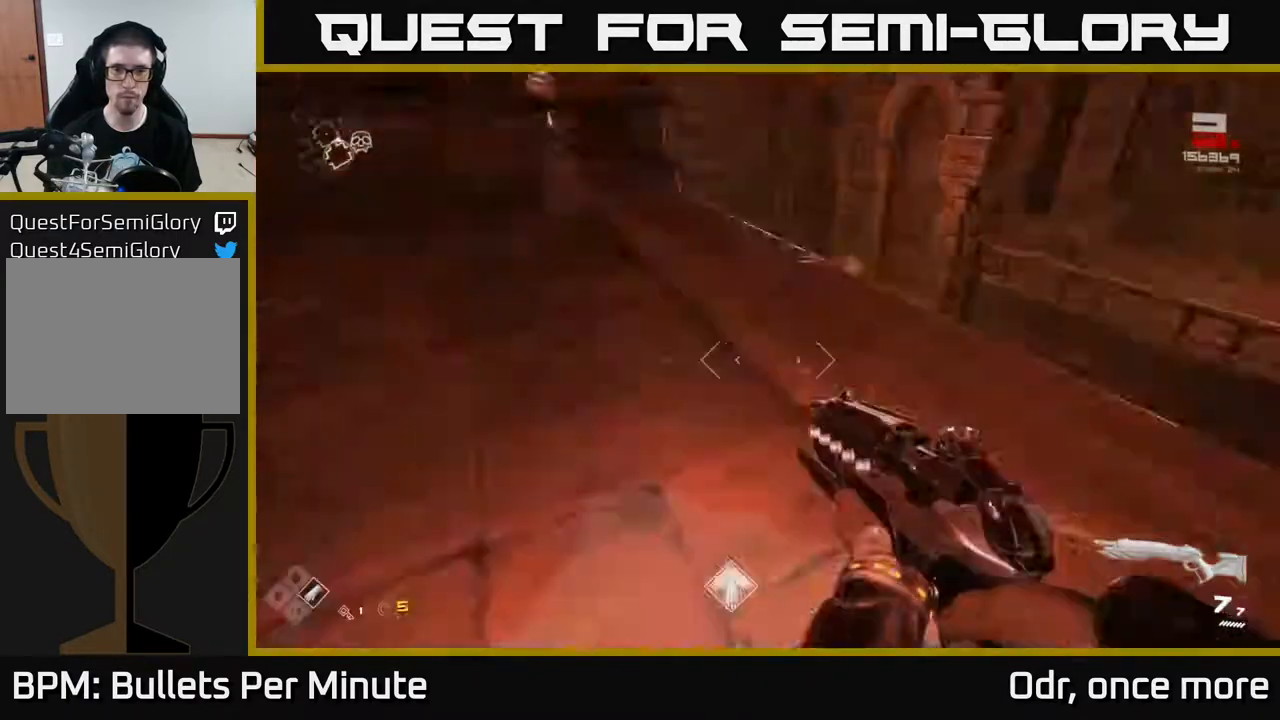
{"buttons": [], "left_stick": "center", "right_stick": "center", "events": [[233, "left_stick", "center"], [333, "right_stick", "center"]]}
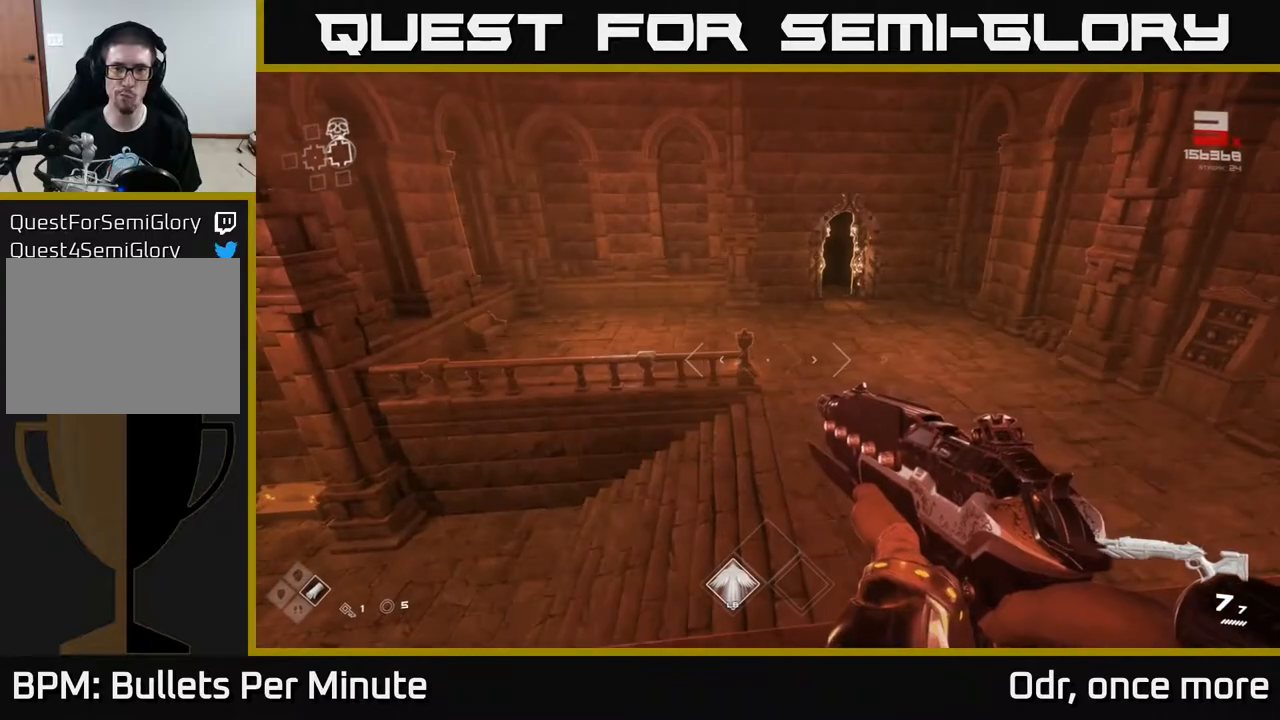
{"buttons": [], "left_stick": "center", "right_stick": "left", "events": [[400, "right_stick", "left"]]}
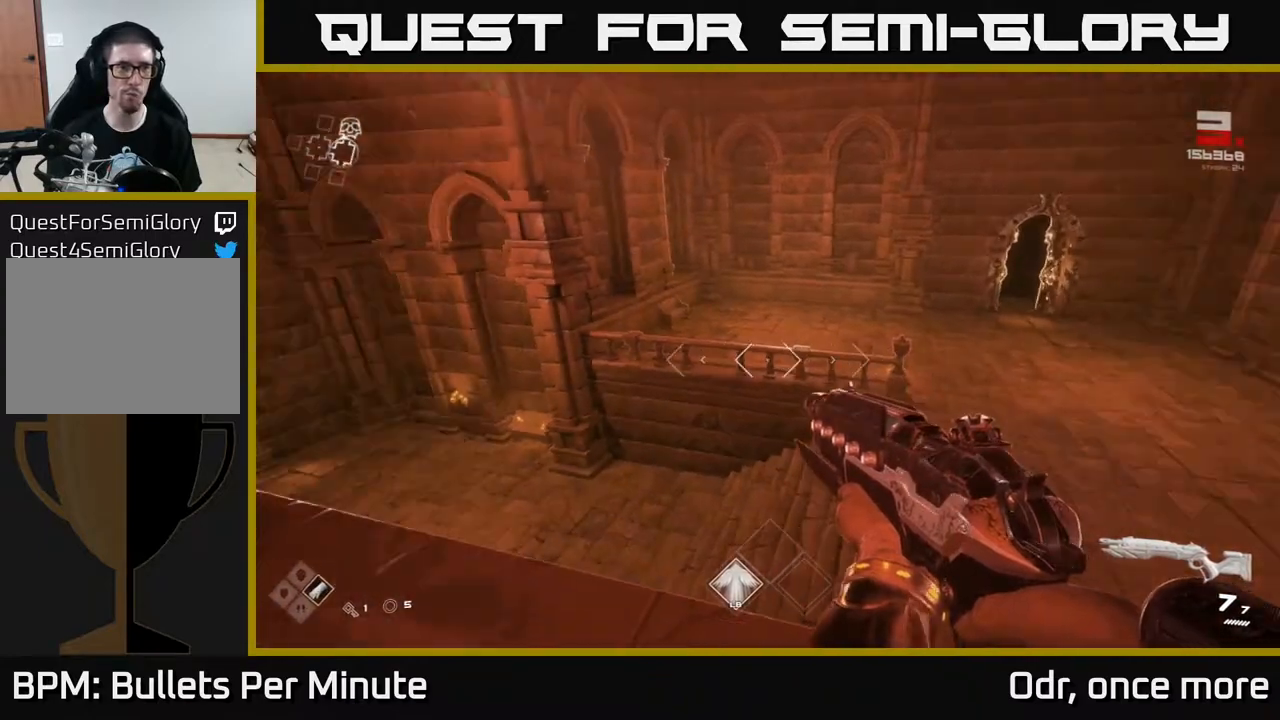
{"buttons": [], "left_stick": "left", "right_stick": "left", "events": [[33, "left_stick", "down-left"], [317, "left_stick", "left"]]}
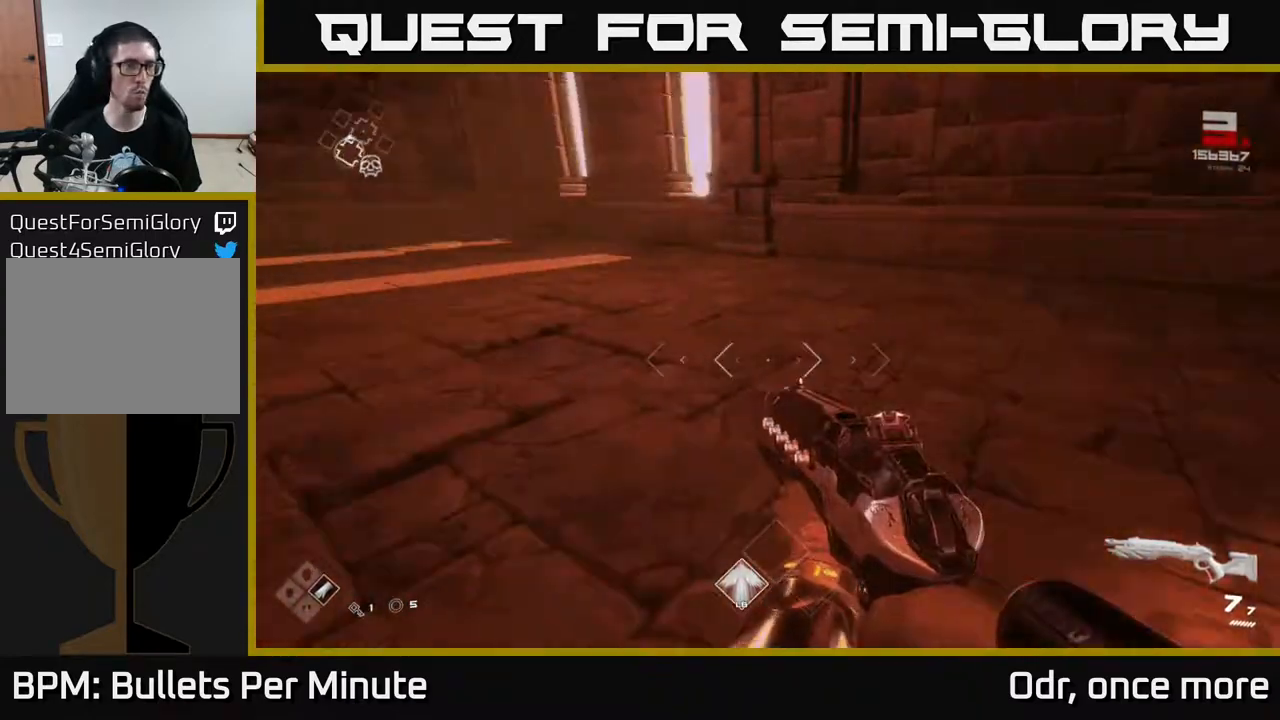
{"buttons": ["L1"], "left_stick": "up-left", "right_stick": "center", "events": [[100, "left_stick", "up-left"], [250, "L1", "down"], [267, "left_stick", "up"], [317, "right_stick", "center"], [500, "left_stick", "up-left"]]}
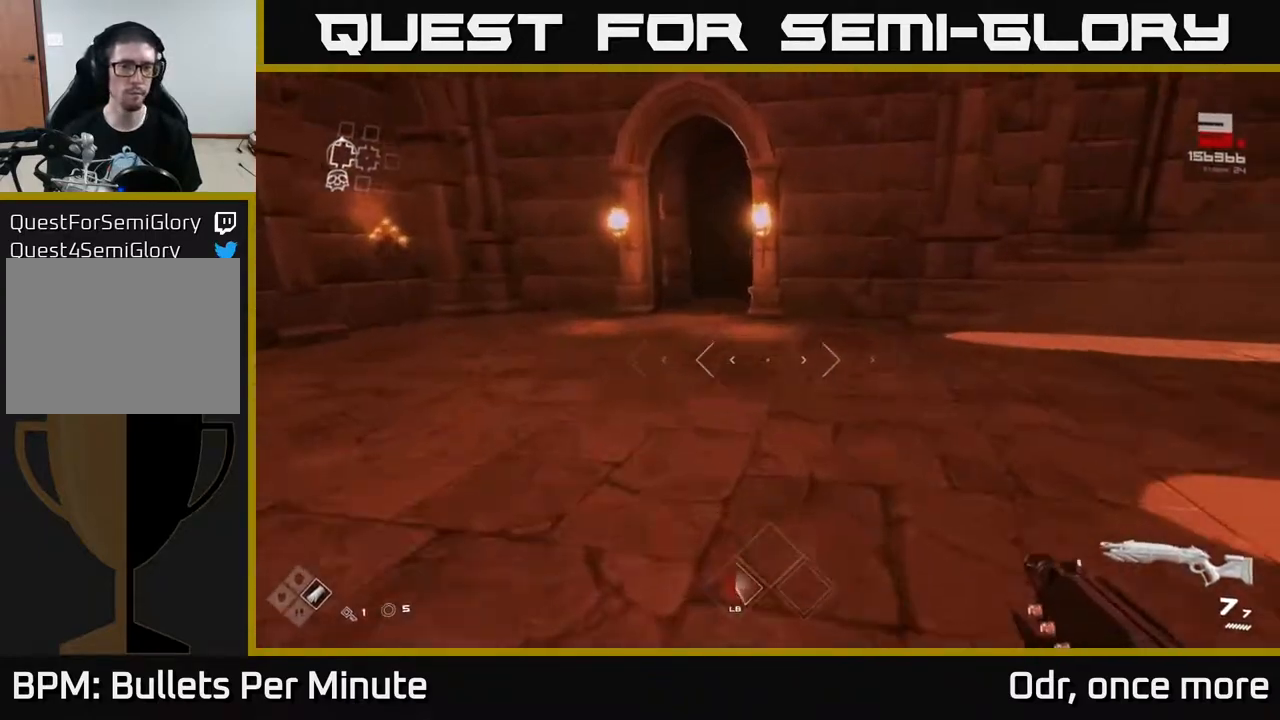
{"buttons": ["L1"], "left_stick": "up", "right_stick": "right", "events": [[133, "left_stick", "up"], [133, "right_stick", "up"], [217, "right_stick", "center"], [367, "left_stick", "up-left"], [467, "right_stick", "right"], [500, "left_stick", "up"]]}
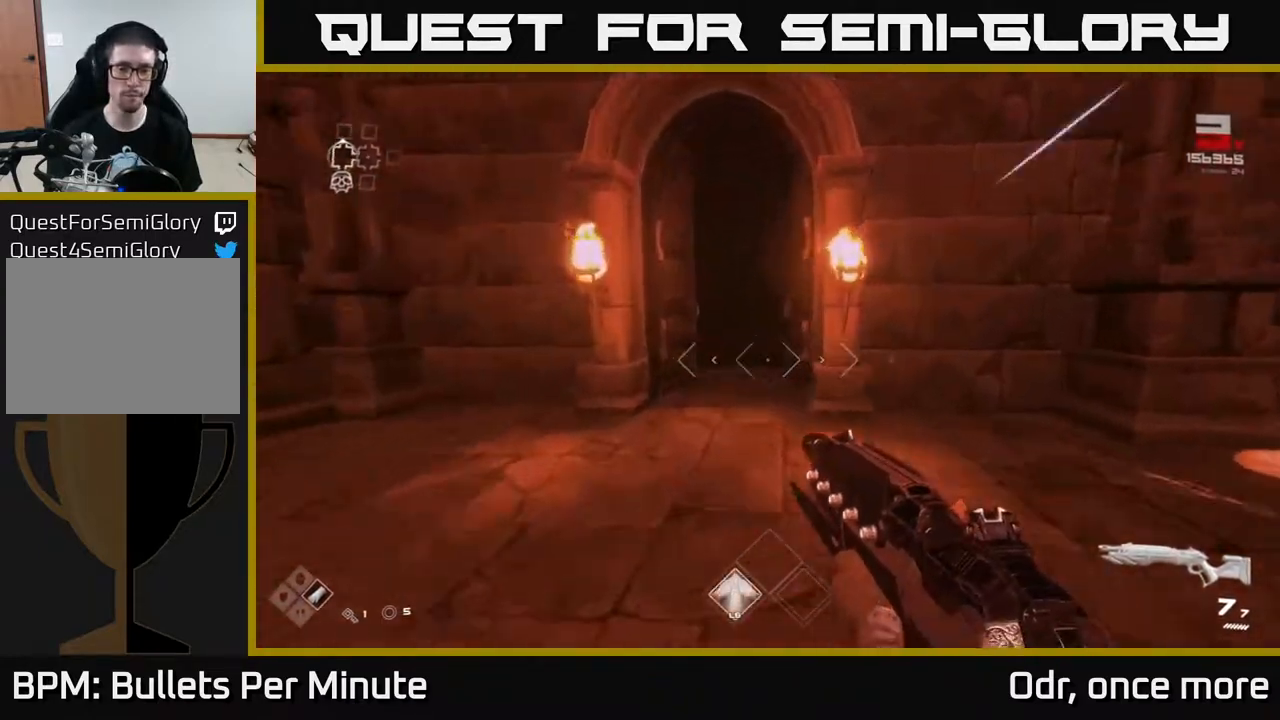
{"buttons": ["L1"], "left_stick": "up", "right_stick": "center", "events": [[17, "right_stick", "center"], [300, "right_stick", "up"], [367, "right_stick", "center"]]}
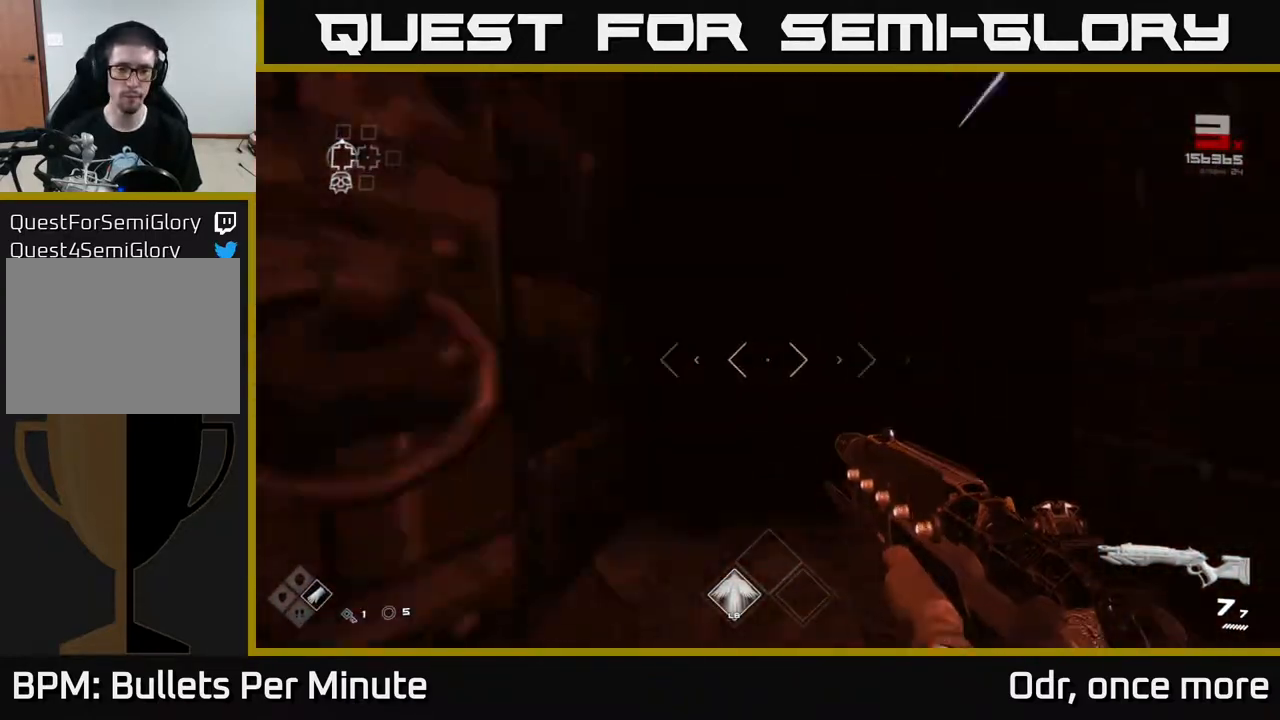
{"buttons": ["L1"], "left_stick": "up", "right_stick": "center", "events": []}
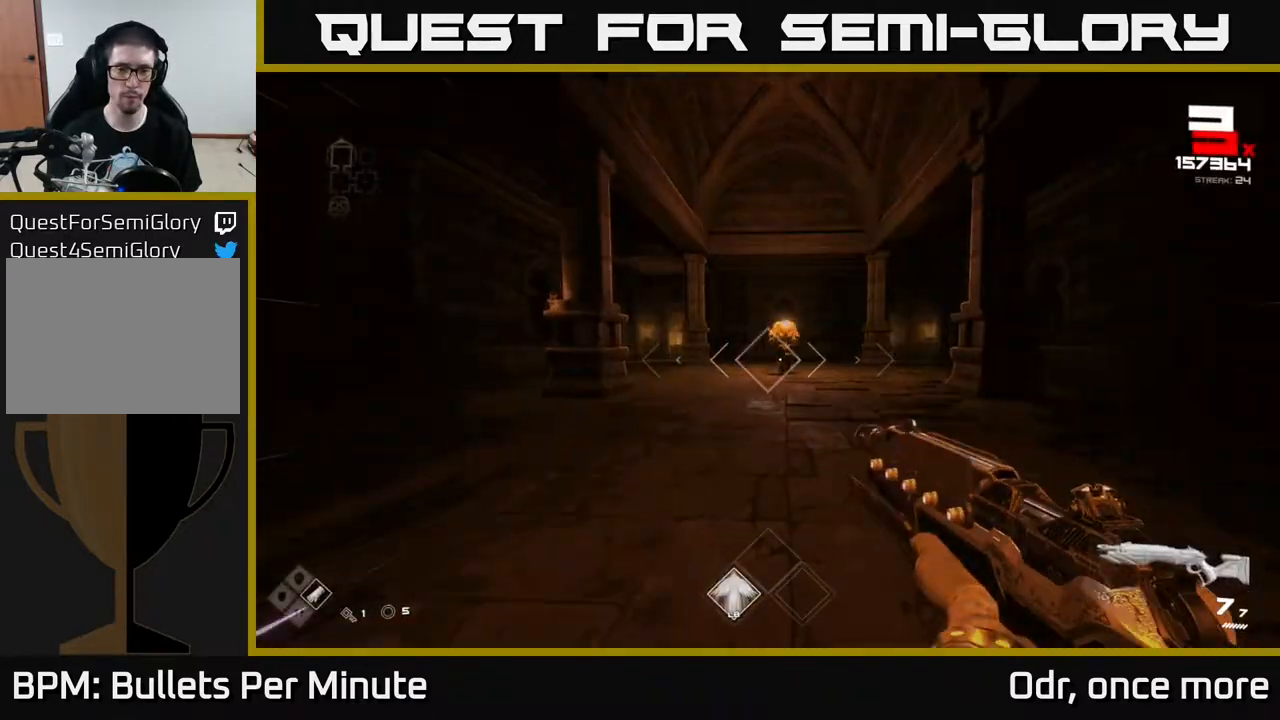
{"buttons": [], "left_stick": "center", "right_stick": "center", "events": [[83, "L1", "up"], [267, "R2", "down"], [283, "left_stick", "center"], [400, "R2", "up"]]}
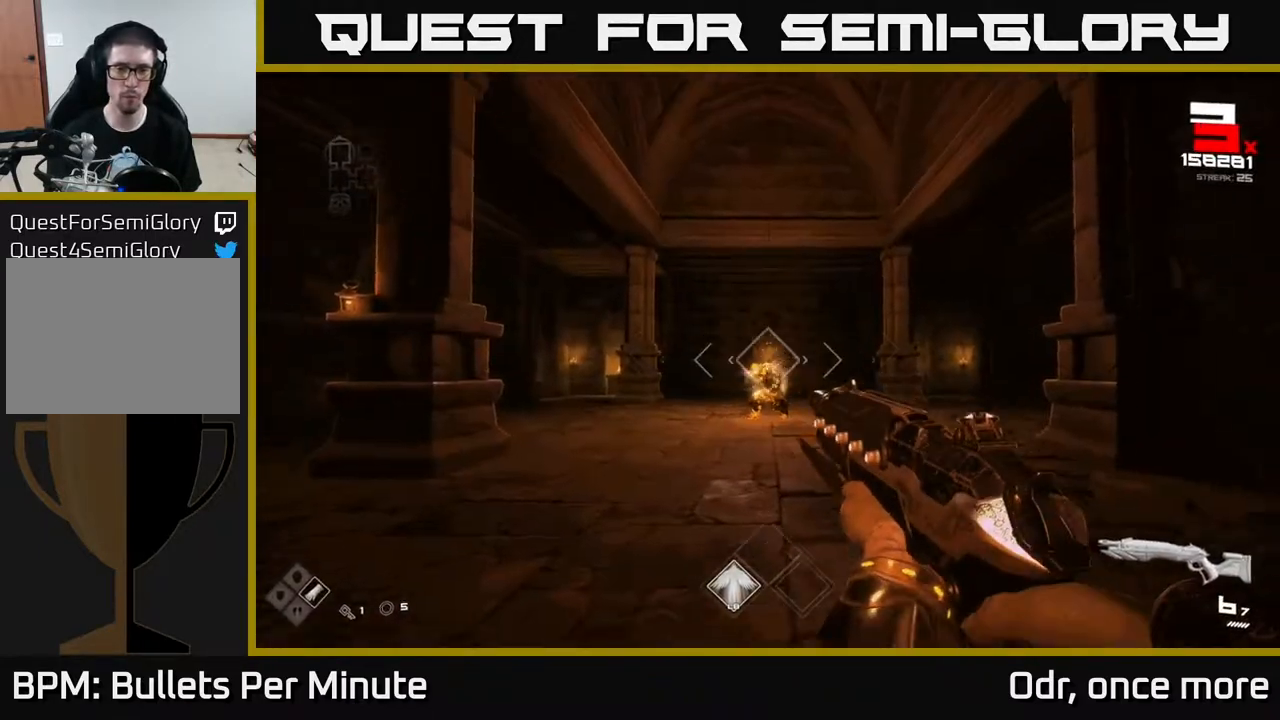
{"buttons": ["R2"], "left_stick": "center", "right_stick": "center", "events": [[67, "R2", "down"], [150, "R2", "up"], [417, "R2", "down"]]}
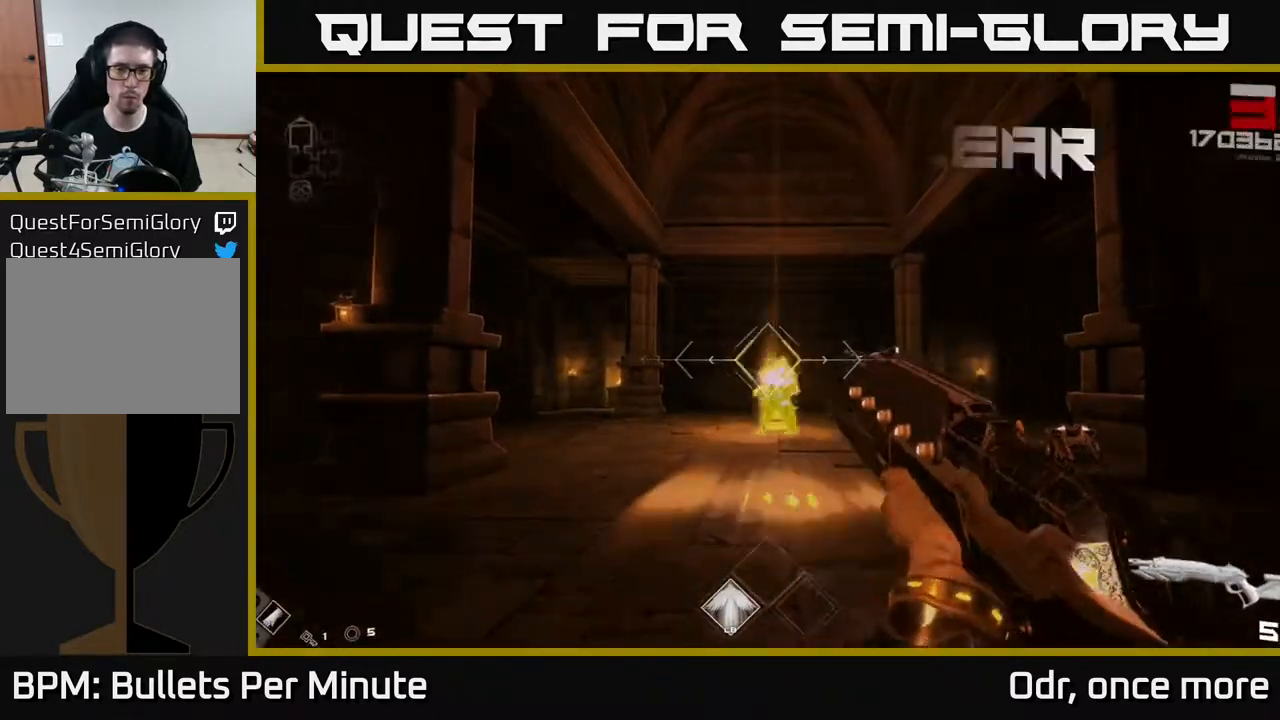
{"buttons": [], "left_stick": "up", "right_stick": "center", "events": [[17, "R2", "up"], [483, "left_stick", "up"]]}
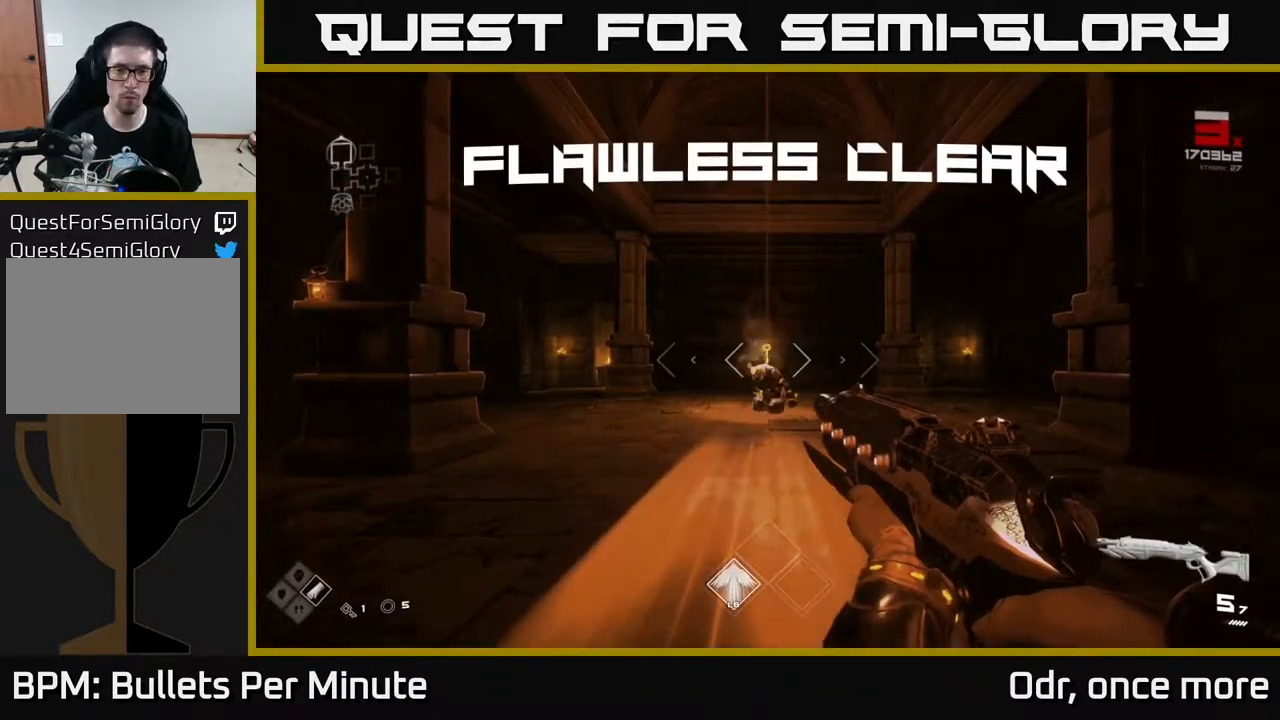
{"buttons": ["R1"], "left_stick": "up", "right_stick": "center", "events": [[183, "R1", "down"], [283, "R1", "up"], [467, "R1", "down"]]}
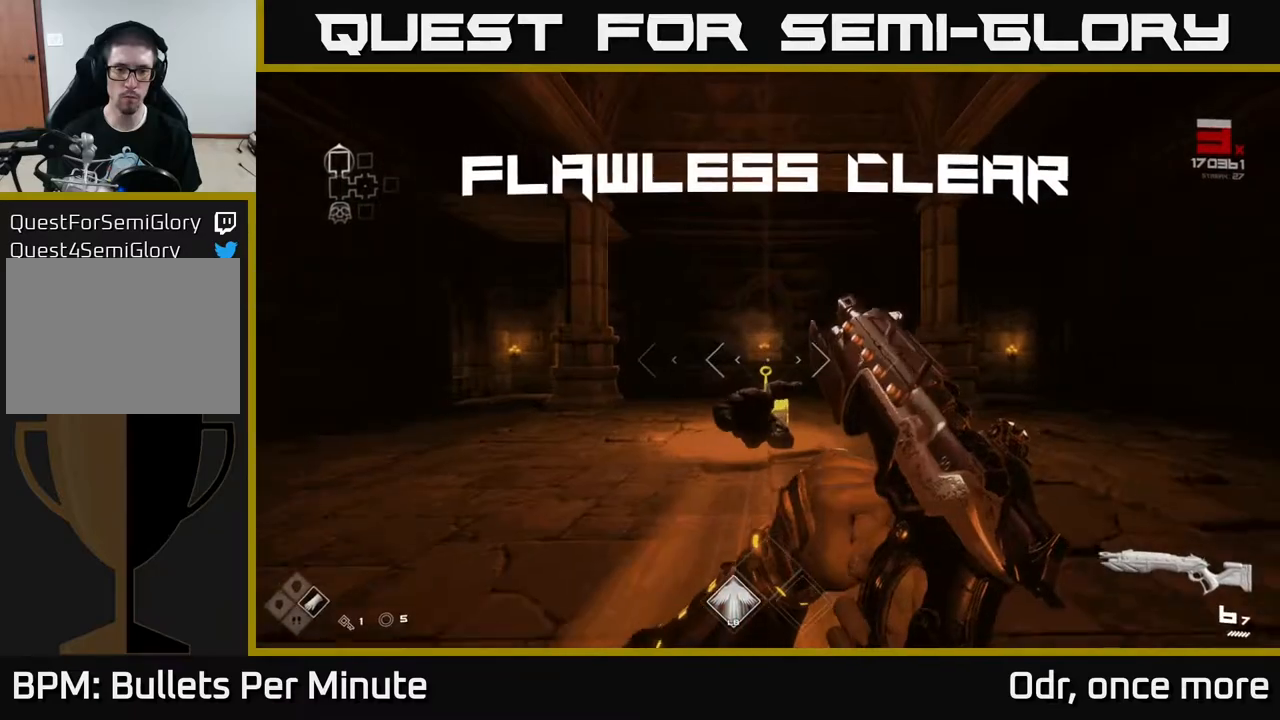
{"buttons": [], "left_stick": "up", "right_stick": "down", "events": [[83, "R1", "up"], [283, "right_stick", "down"], [300, "R1", "down"], [467, "R1", "up"]]}